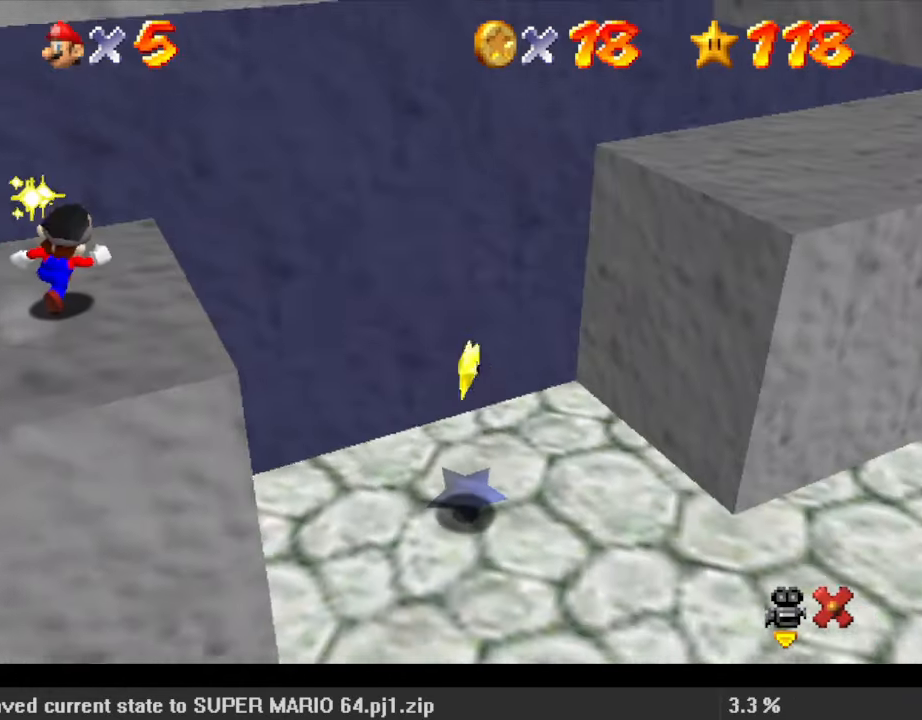
Gameplay with keyboard; each line is a JSON object with the keys held at the frame after it. "events" lists presses ("down") and releases ("up") of "a", "c", "ctrl", "d", "down", "left", "return", "right", "s", "shift", "up", "w", "x" and "y" between this image and that frame as [ms after this image, input, new state], when the widget could be followed in between. No other keys are recorded. Mouse input is not recorded.
{"keys": ["right"], "events": []}
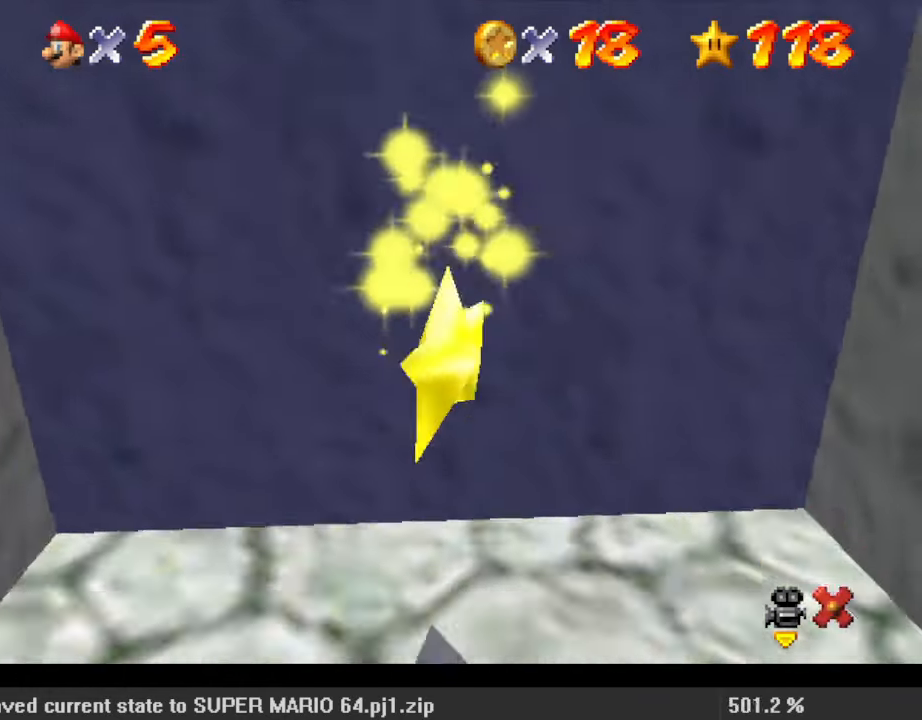
{"keys": ["right"], "events": []}
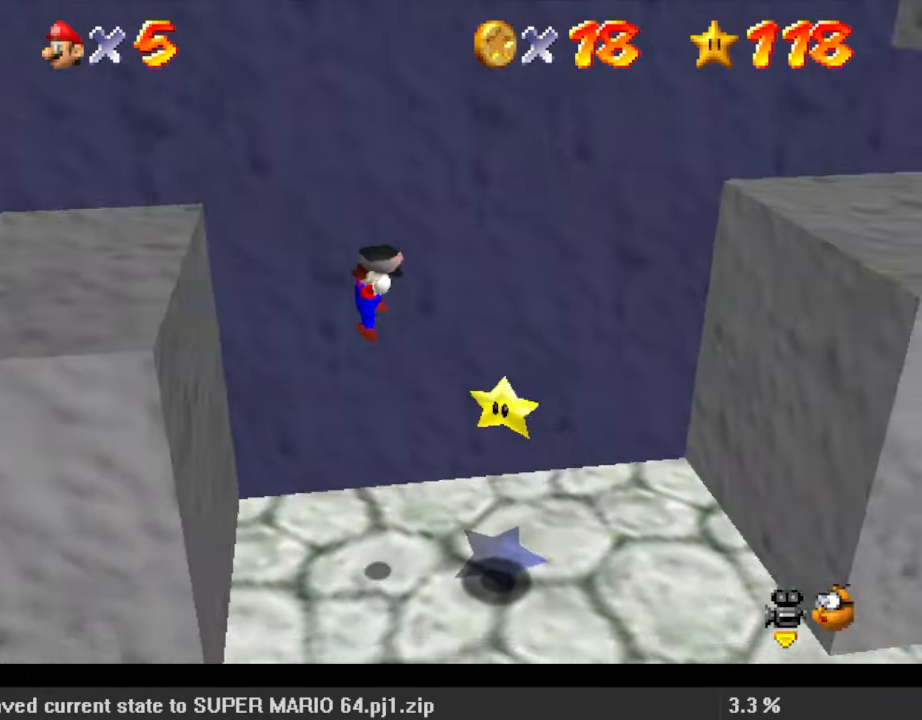
{"keys": [], "events": [[133, "down", "down"], [200, "ctrl", "down"], [267, "right", "up"], [300, "ctrl", "up"], [400, "down", "up"]]}
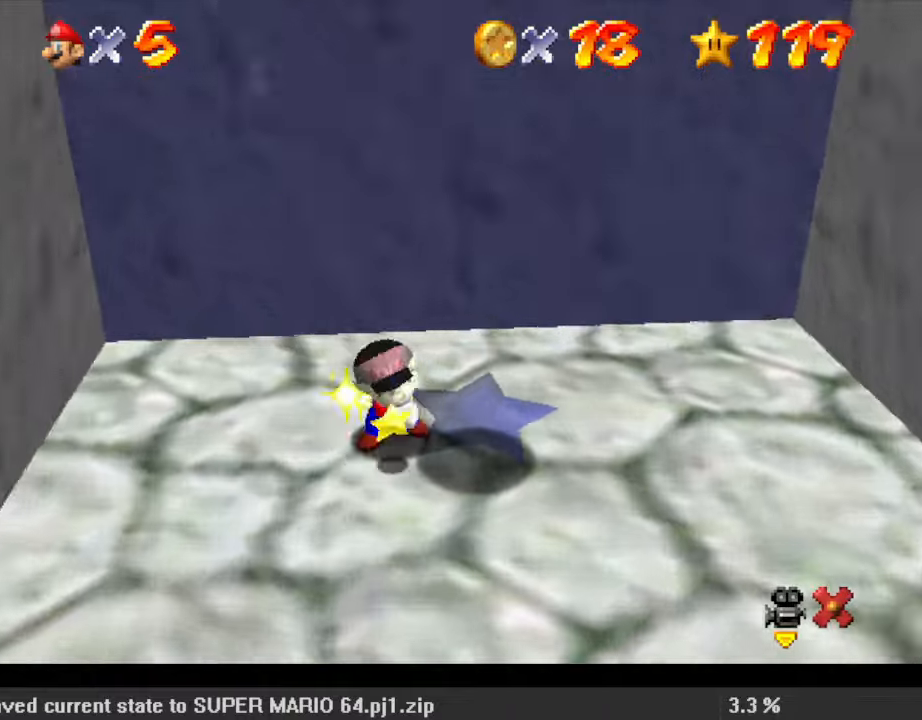
{"keys": [], "events": []}
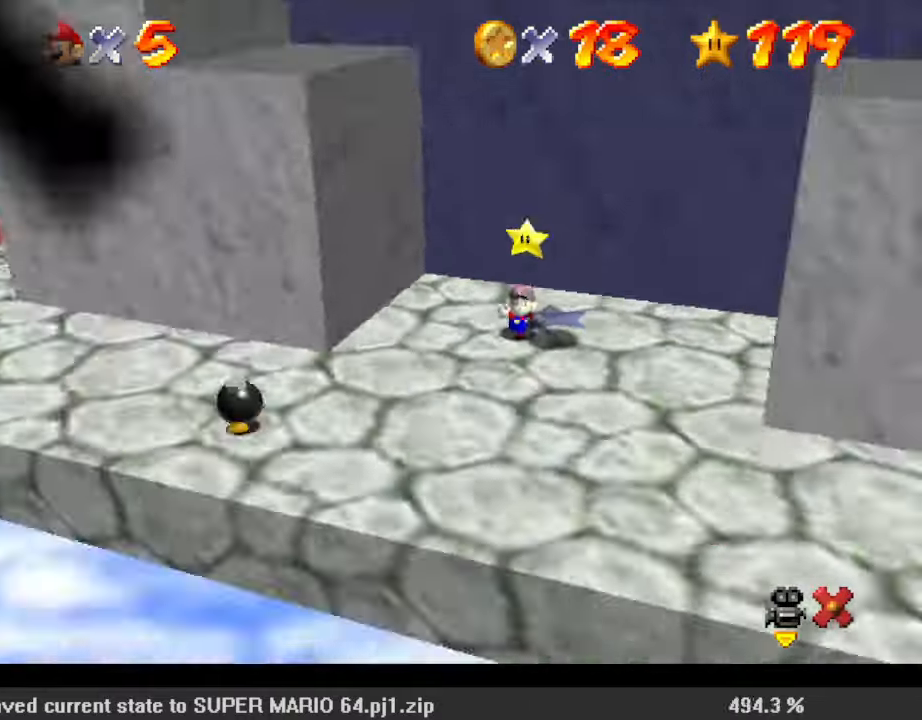
{"keys": [], "events": []}
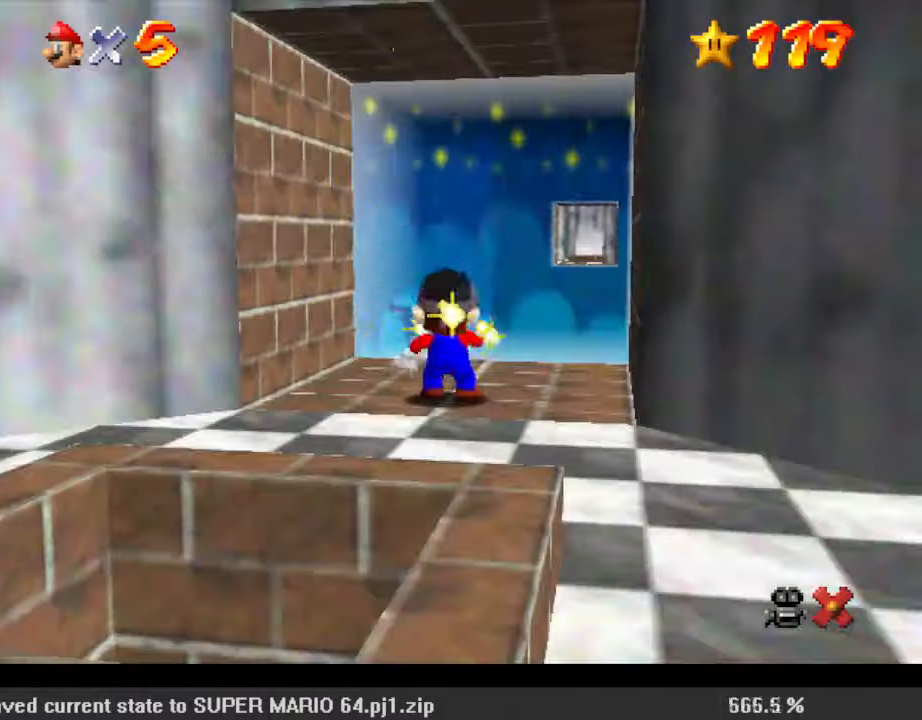
{"keys": [], "events": []}
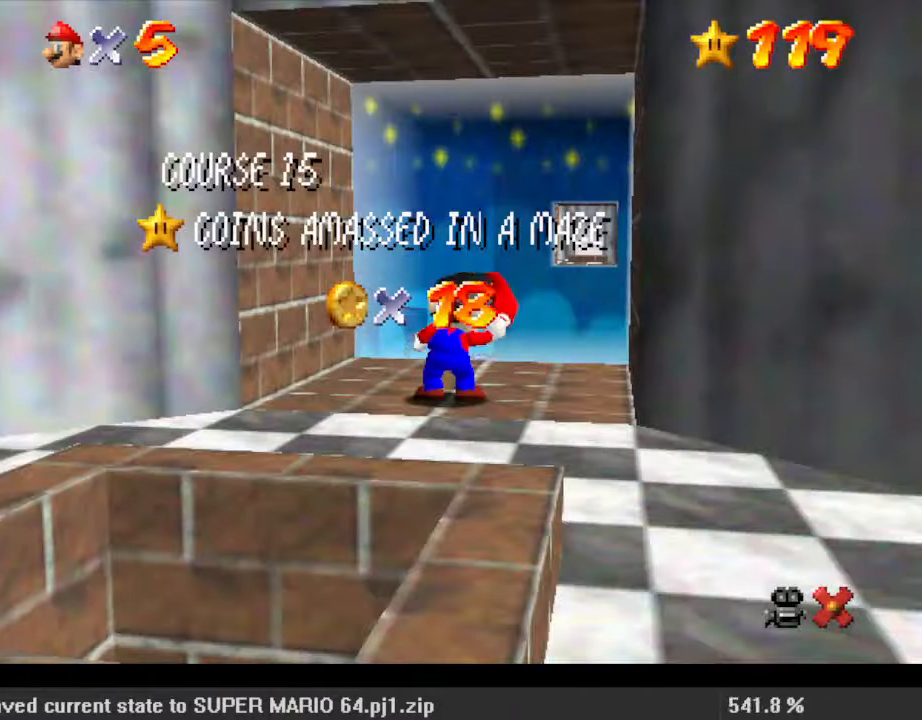
{"keys": [], "events": []}
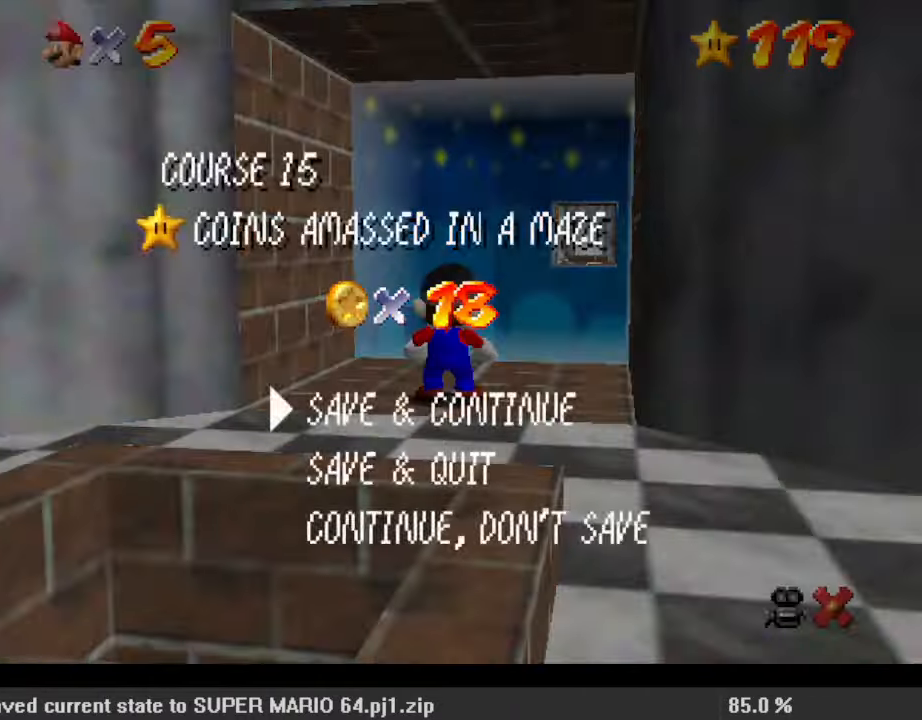
{"keys": ["up"], "events": [[133, "shift", "down"], [267, "right", "down"], [267, "shift", "up"], [267, "up", "down"], [400, "right", "up"]]}
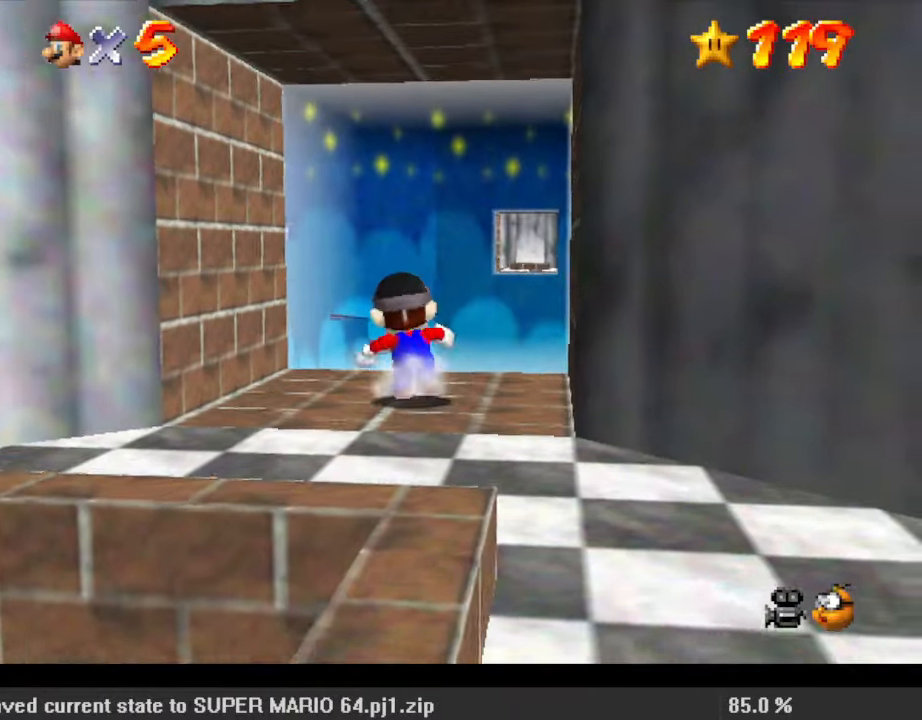
{"keys": ["up"], "events": [[133, "left", "down"], [233, "y", "down"], [267, "left", "up"], [267, "shift", "down"], [400, "y", "up"], [467, "shift", "up"]]}
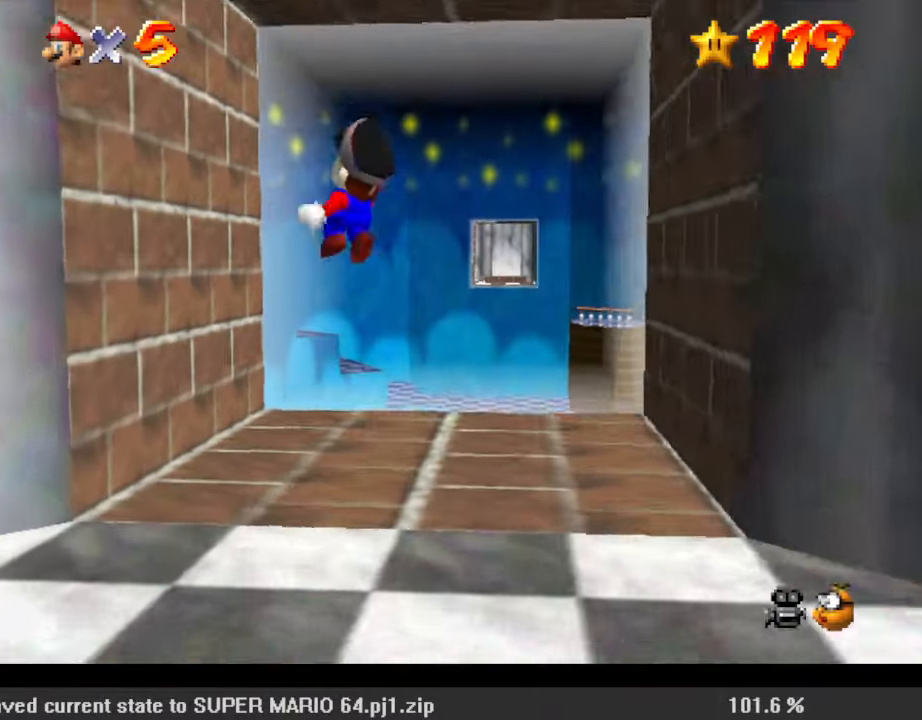
{"keys": ["up", "y"], "events": [[33, "c", "down"], [100, "left", "down"], [167, "c", "up"], [267, "y", "down"], [333, "left", "up"]]}
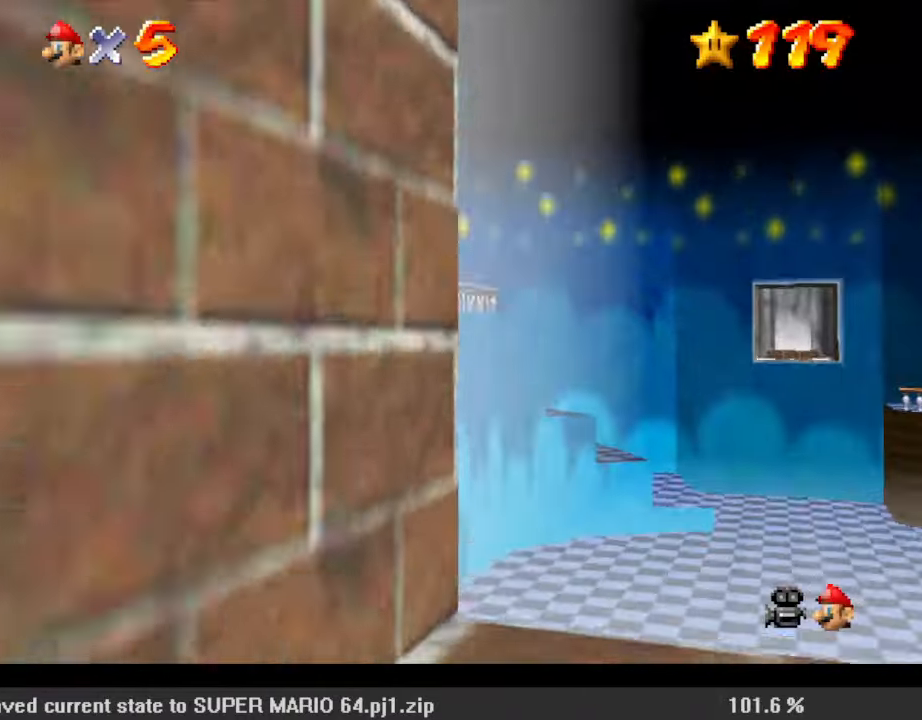
{"keys": ["up", "y"], "events": [[100, "shift", "down"], [133, "left", "down"], [233, "left", "up"], [233, "shift", "up"], [333, "shift", "down"], [467, "shift", "up"]]}
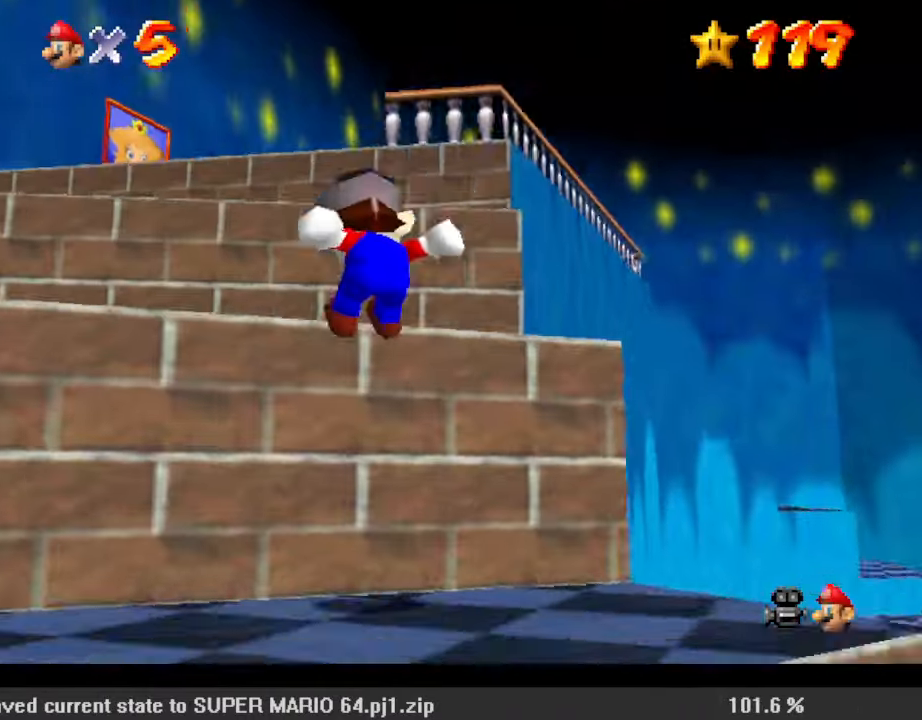
{"keys": ["shift", "up", "y"], "events": [[67, "shift", "down"], [100, "shift", "up"], [200, "shift", "down"], [300, "shift", "up"], [333, "shift", "down"], [433, "shift", "up"], [467, "shift", "down"]]}
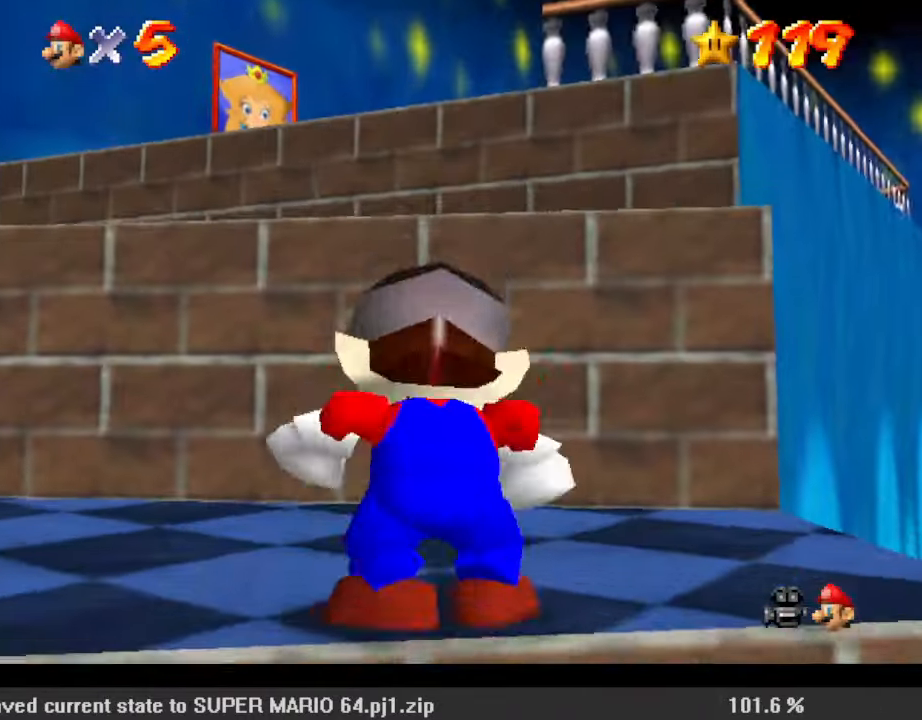
{"keys": ["up"], "events": [[133, "shift", "up"], [167, "y", "up"]]}
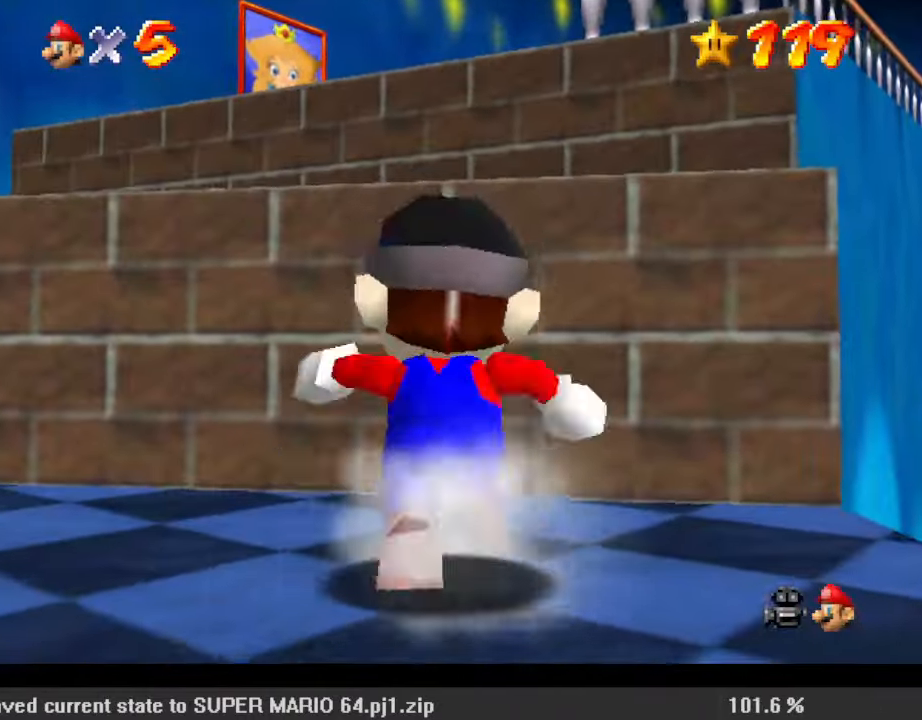
{"keys": ["shift", "up", "y"], "events": [[33, "y", "down"], [133, "shift", "down"], [233, "shift", "up"], [300, "shift", "down"], [400, "shift", "up"], [500, "shift", "down"]]}
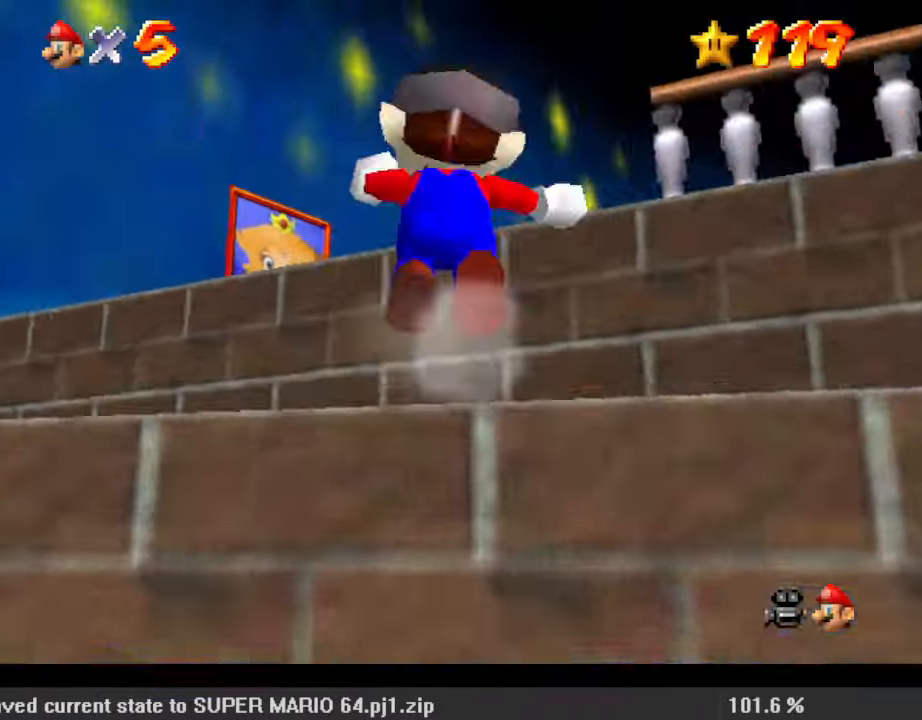
{"keys": ["up"], "events": [[33, "shift", "up"], [133, "shift", "down"], [333, "shift", "up"], [367, "y", "up"]]}
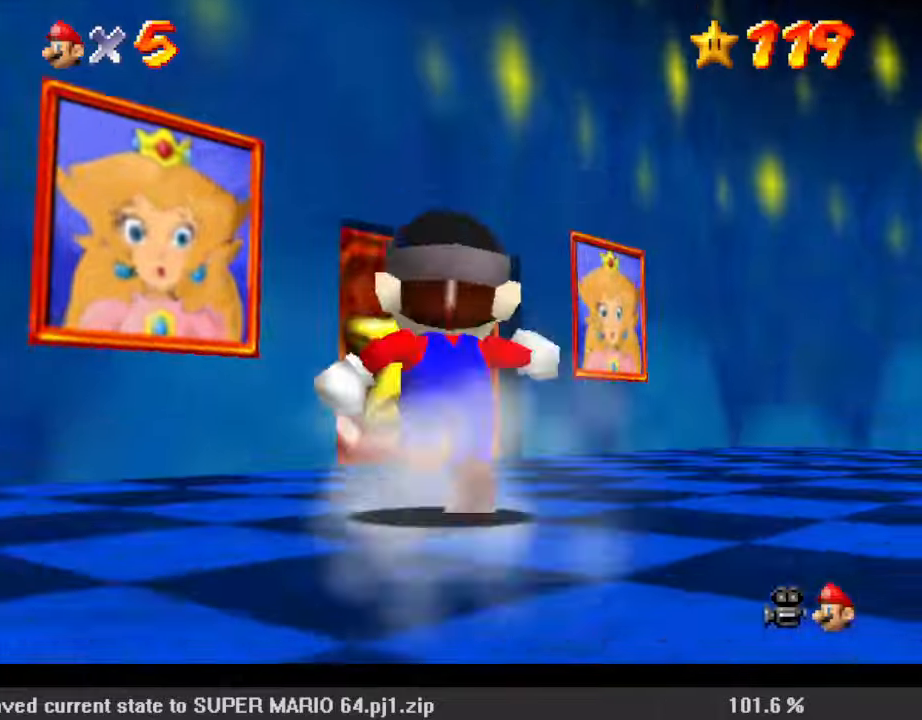
{"keys": ["up"], "events": [[200, "d", "down"], [200, "right", "down"], [267, "d", "up"], [267, "right", "up"], [367, "d", "down"], [433, "left", "down"], [467, "d", "up"], [467, "left", "up"]]}
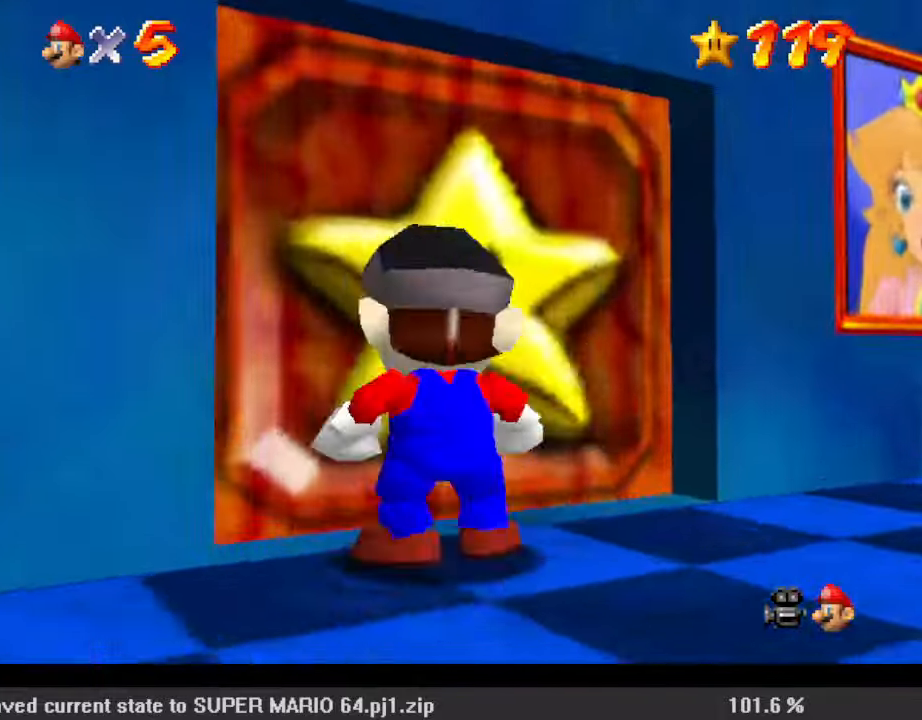
{"keys": ["up"], "events": []}
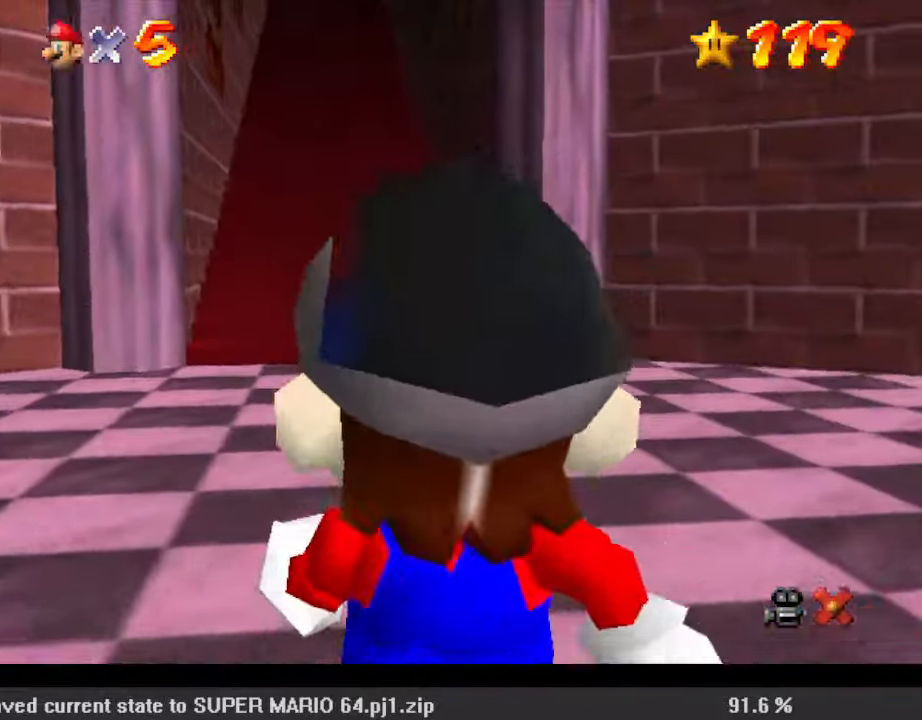
{"keys": ["up"], "events": []}
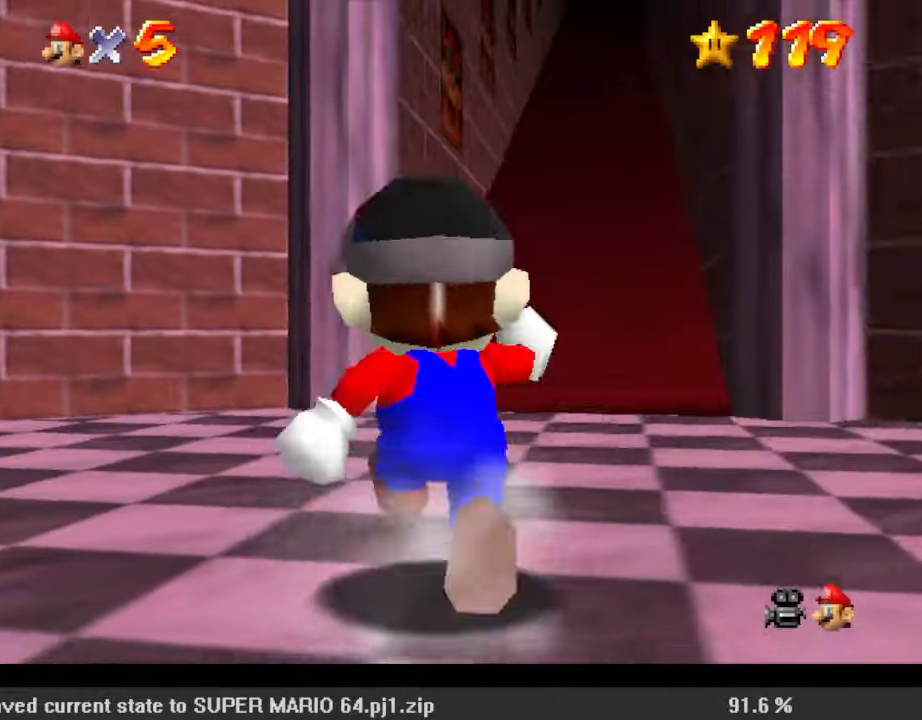
{"keys": ["shift", "up"], "events": [[133, "right", "down"], [367, "right", "up"], [500, "shift", "down"]]}
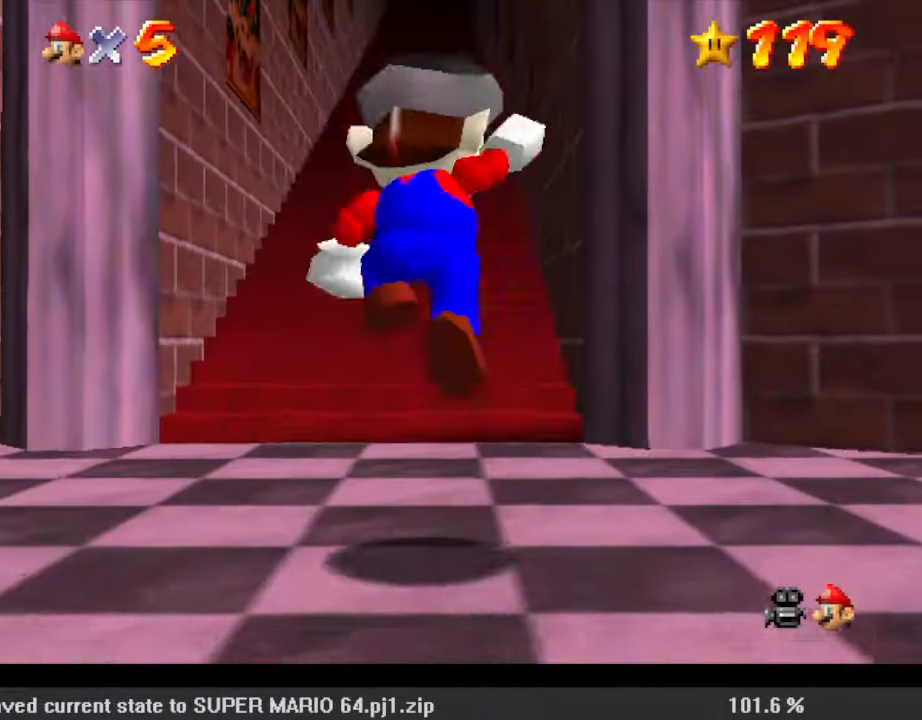
{"keys": ["ctrl", "shift", "up"], "events": [[33, "shift", "up"], [233, "left", "down"], [367, "ctrl", "down"], [400, "left", "up"], [467, "ctrl", "up"], [500, "ctrl", "down"], [500, "shift", "down"]]}
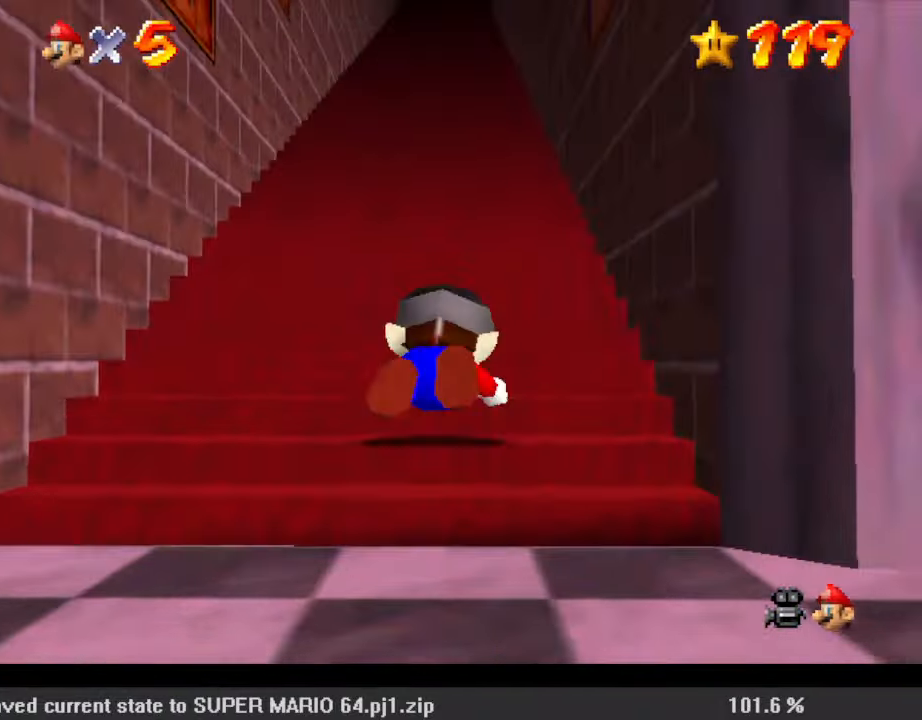
{"keys": ["up"], "events": [[133, "ctrl", "up"], [133, "shift", "up"], [233, "ctrl", "down"], [233, "shift", "down"], [333, "ctrl", "up"], [333, "shift", "up"], [400, "ctrl", "down"], [400, "shift", "down"], [500, "ctrl", "up"], [500, "shift", "up"]]}
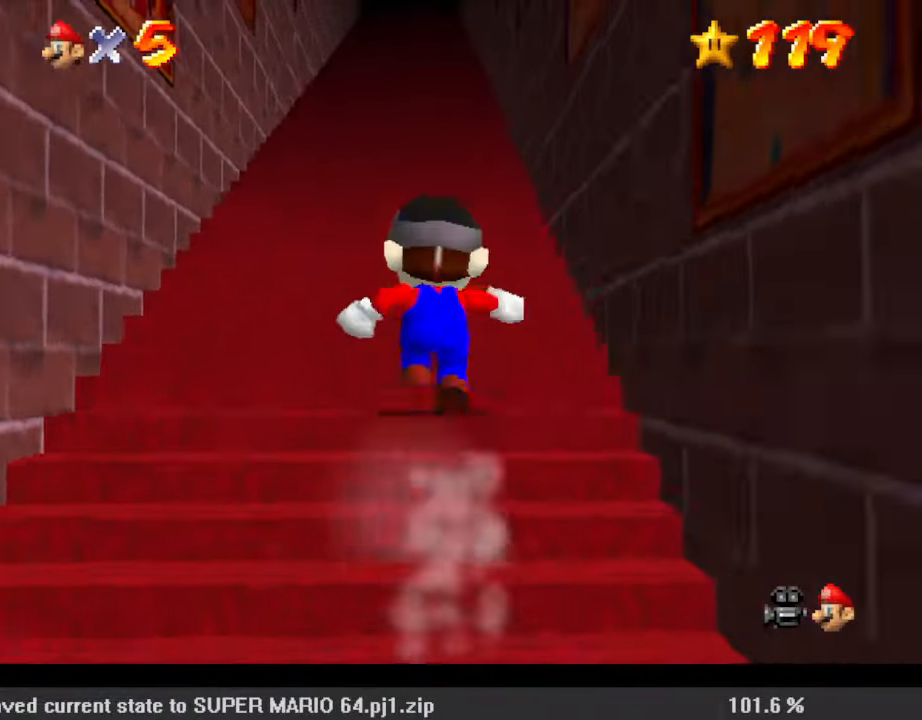
{"keys": ["ctrl", "shift", "up"], "events": [[200, "shift", "down"], [467, "ctrl", "down"]]}
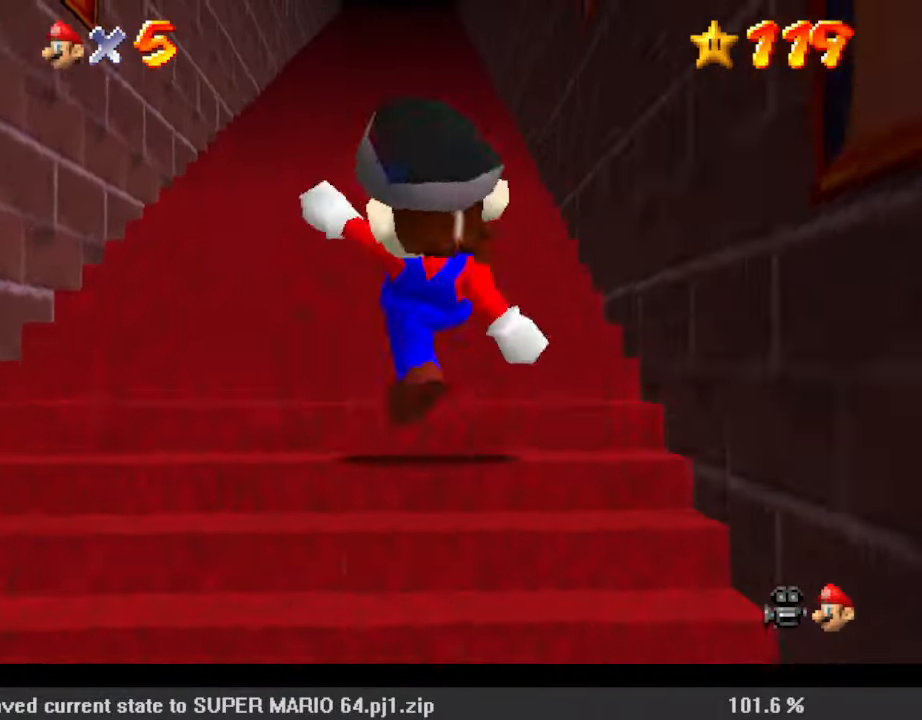
{"keys": ["up"], "events": [[67, "ctrl", "up"], [67, "shift", "up"], [167, "shift", "down"], [300, "shift", "up"], [333, "shift", "down"], [467, "shift", "up"]]}
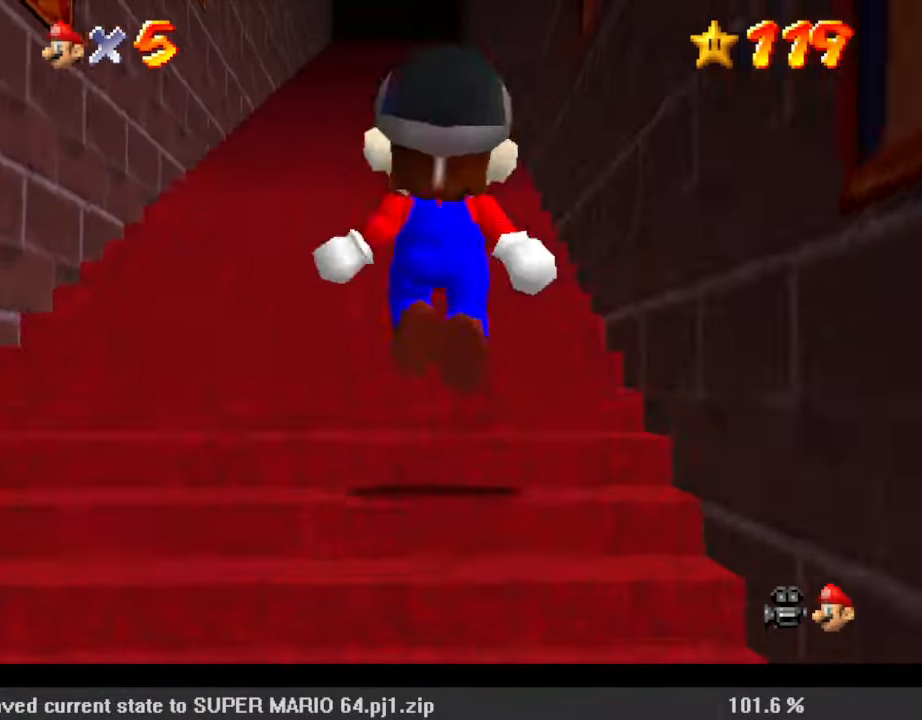
{"keys": ["ctrl", "shift", "up"], "events": [[133, "shift", "down"], [400, "ctrl", "down"]]}
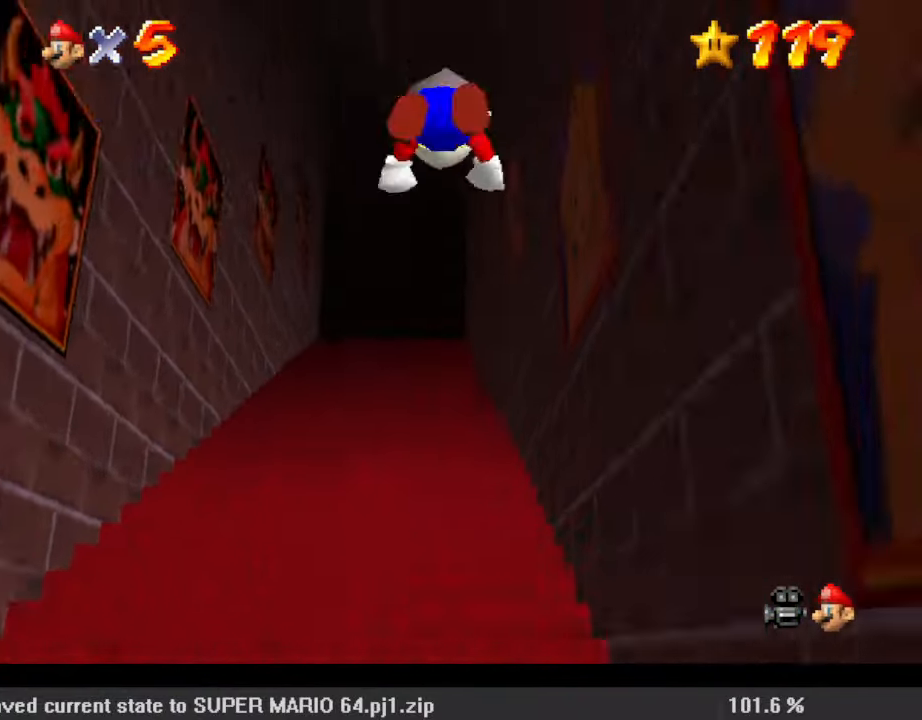
{"keys": ["ctrl", "shift", "up"], "events": [[67, "ctrl", "up"], [67, "shift", "up"], [267, "left", "down"], [467, "left", "up"], [467, "shift", "down"], [500, "ctrl", "down"]]}
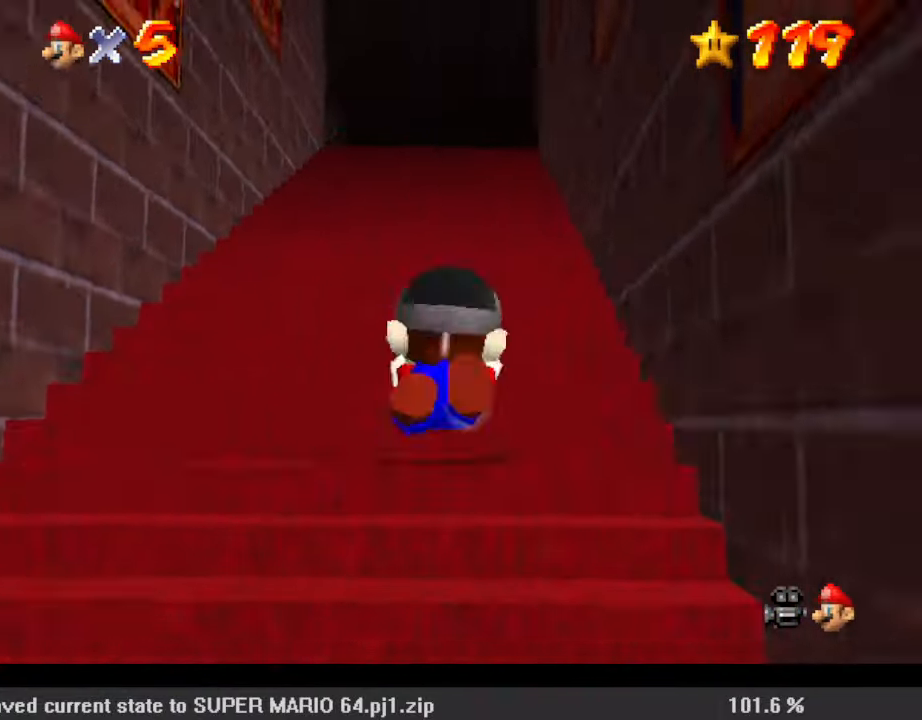
{"keys": ["shift", "up"], "events": [[33, "ctrl", "up"], [100, "shift", "up"], [133, "ctrl", "down"], [133, "shift", "down"], [233, "ctrl", "up"], [267, "shift", "up"], [333, "ctrl", "down"], [333, "shift", "down"], [400, "ctrl", "up"], [400, "shift", "up"], [500, "shift", "down"]]}
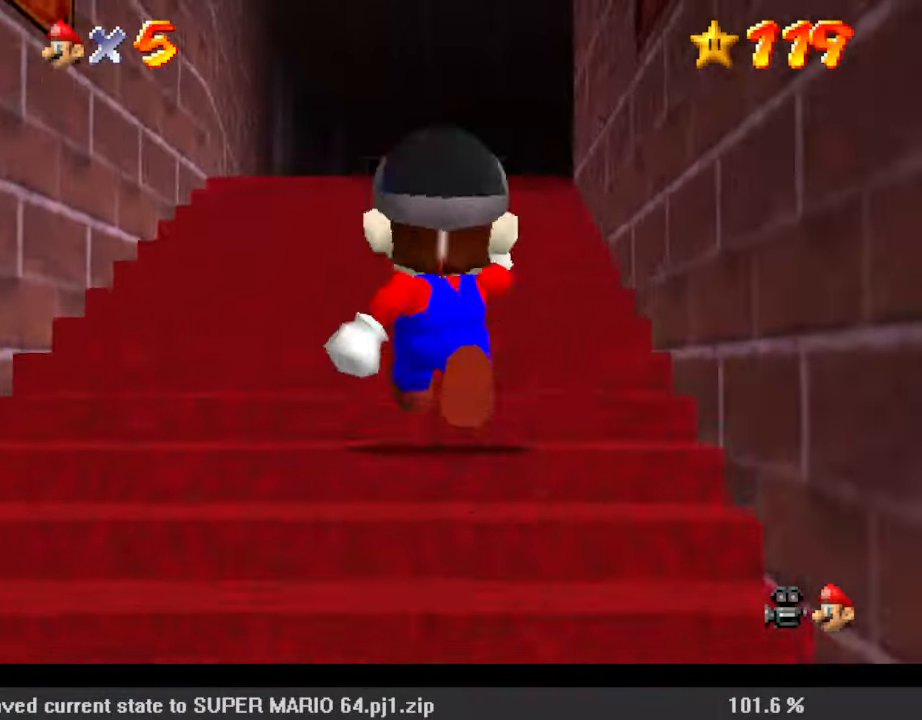
{"keys": ["shift", "up"], "events": [[333, "ctrl", "down"], [433, "ctrl", "up"], [433, "shift", "up"], [467, "shift", "down"]]}
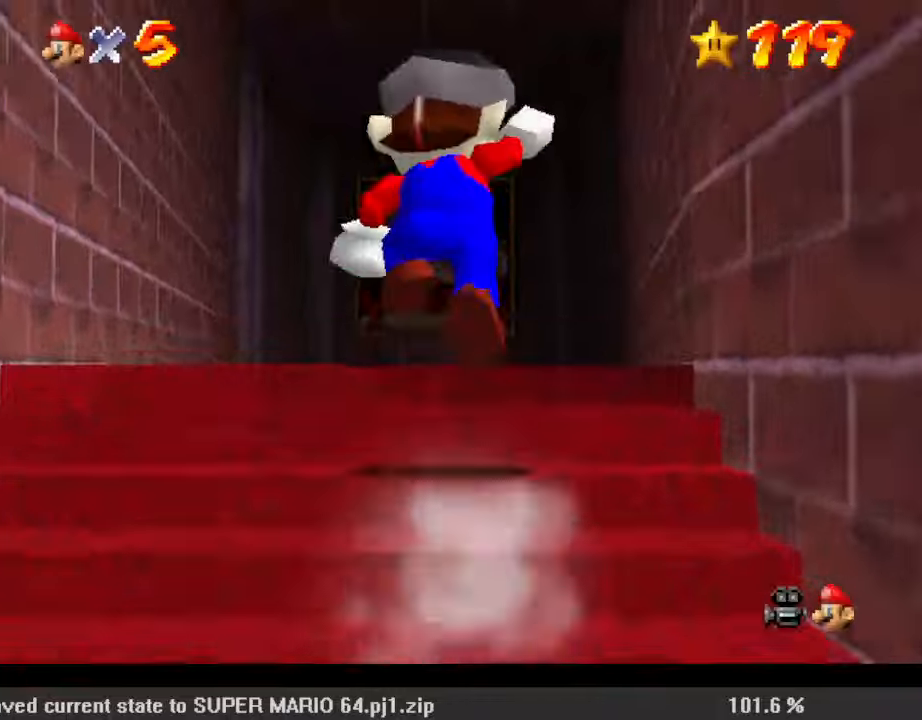
{"keys": ["up"], "events": [[100, "shift", "up"], [167, "shift", "down"], [333, "shift", "up"], [367, "ctrl", "down"], [467, "ctrl", "up"]]}
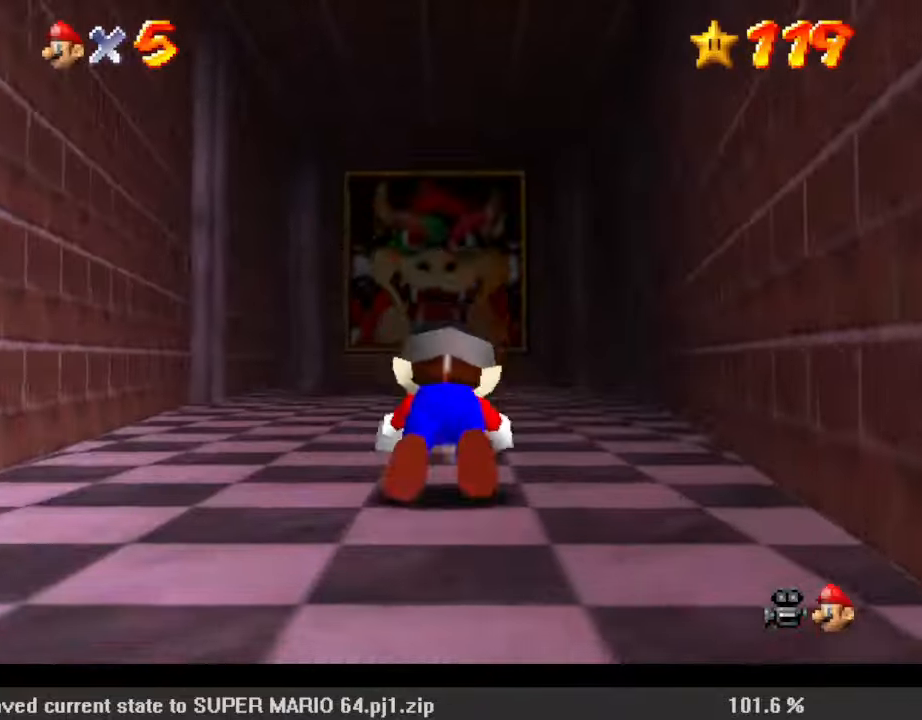
{"keys": ["up"], "events": [[33, "shift", "down"], [67, "ctrl", "down"], [267, "ctrl", "up"], [333, "shift", "up"]]}
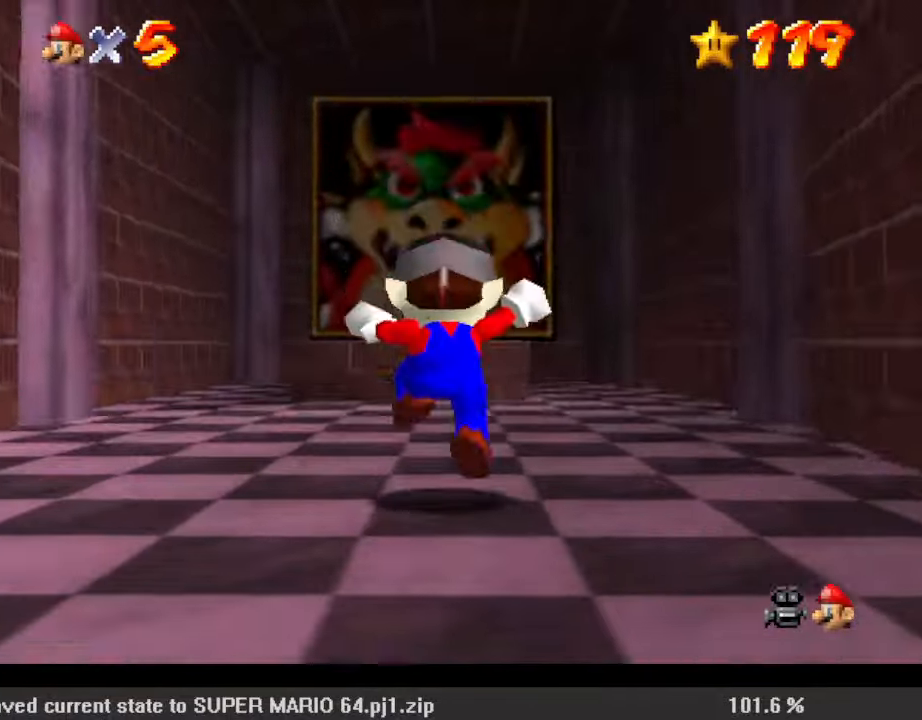
{"keys": ["ctrl", "up"], "events": [[133, "shift", "down"], [400, "shift", "up"], [433, "ctrl", "down"]]}